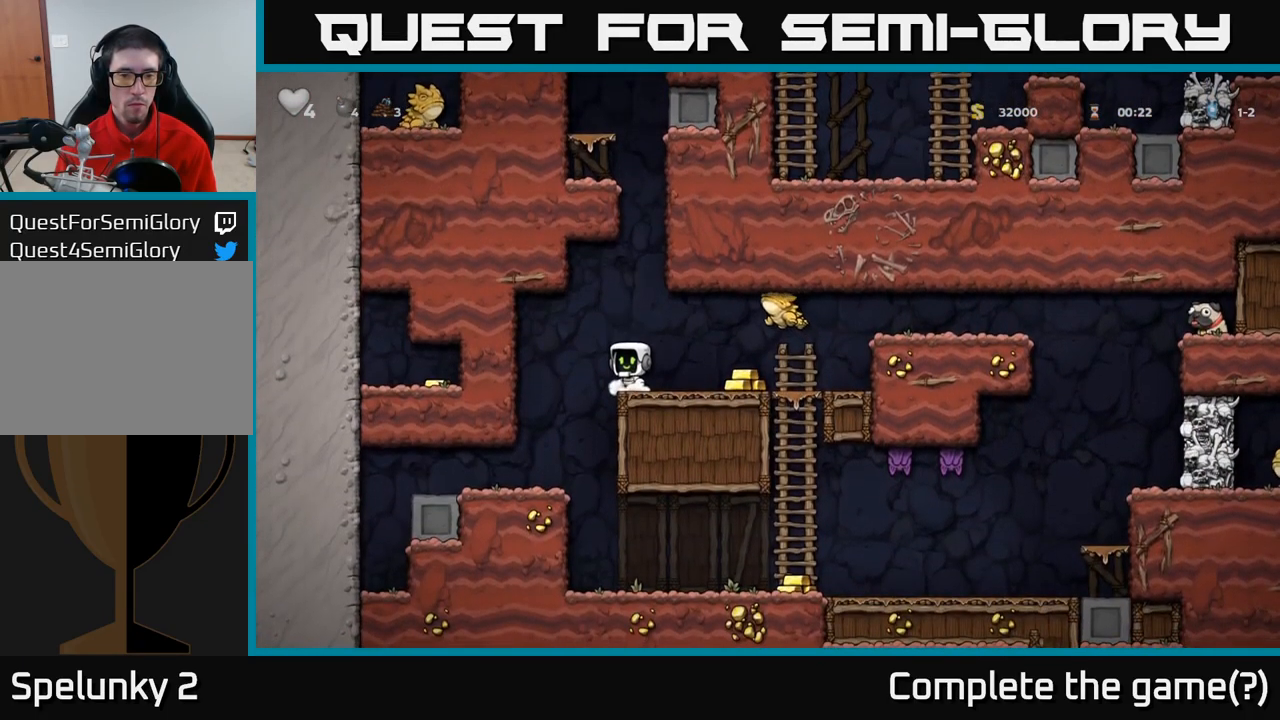
Gameplay with a controller (Xbox layout); each line is a JSON object with the inputs held at the frame after it. "events" lists button and stick changes between this image and that frame as [ms after this image, input, new state], when the widget could be followed in between. Not read: R3 right_stick.
{"buttons": [], "left_stick": "right", "events": [[83, "left_stick", "left"], [133, "A", "down"], [200, "left_stick", "down"], [283, "left_stick", "center"], [367, "A", "up"], [383, "left_stick", "right"]]}
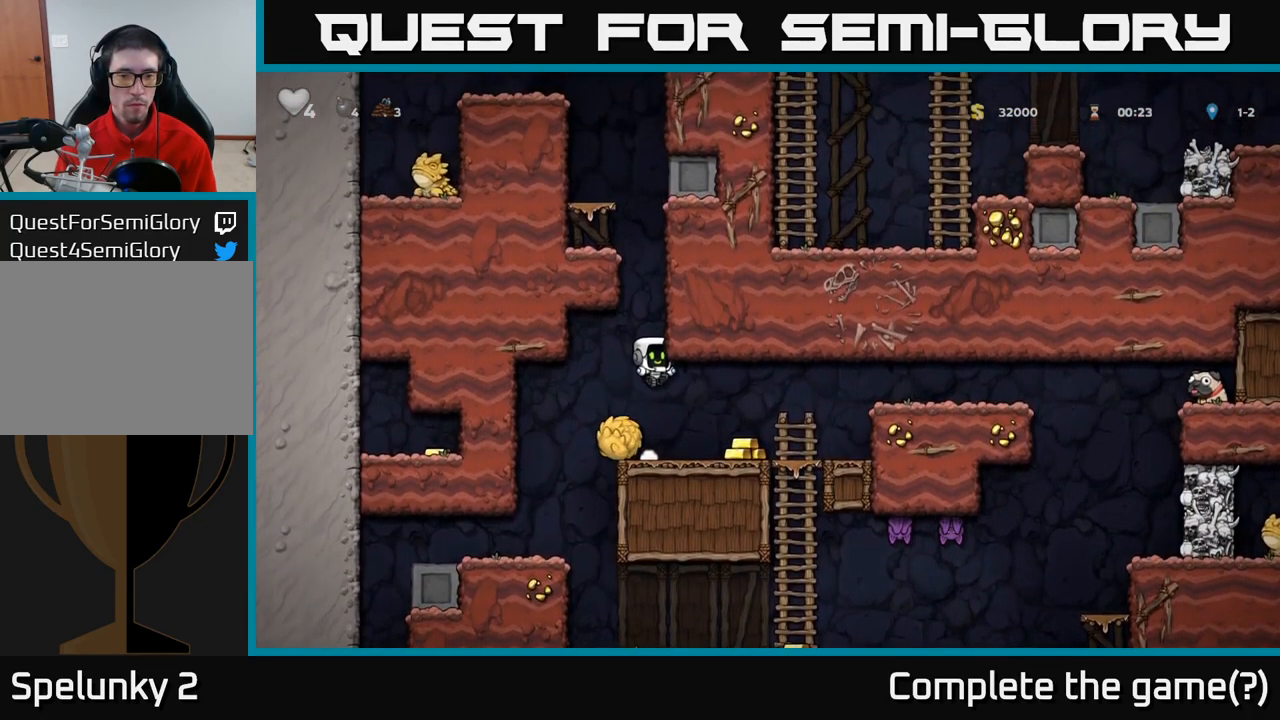
{"buttons": [], "left_stick": "center", "events": [[333, "left_stick", "center"]]}
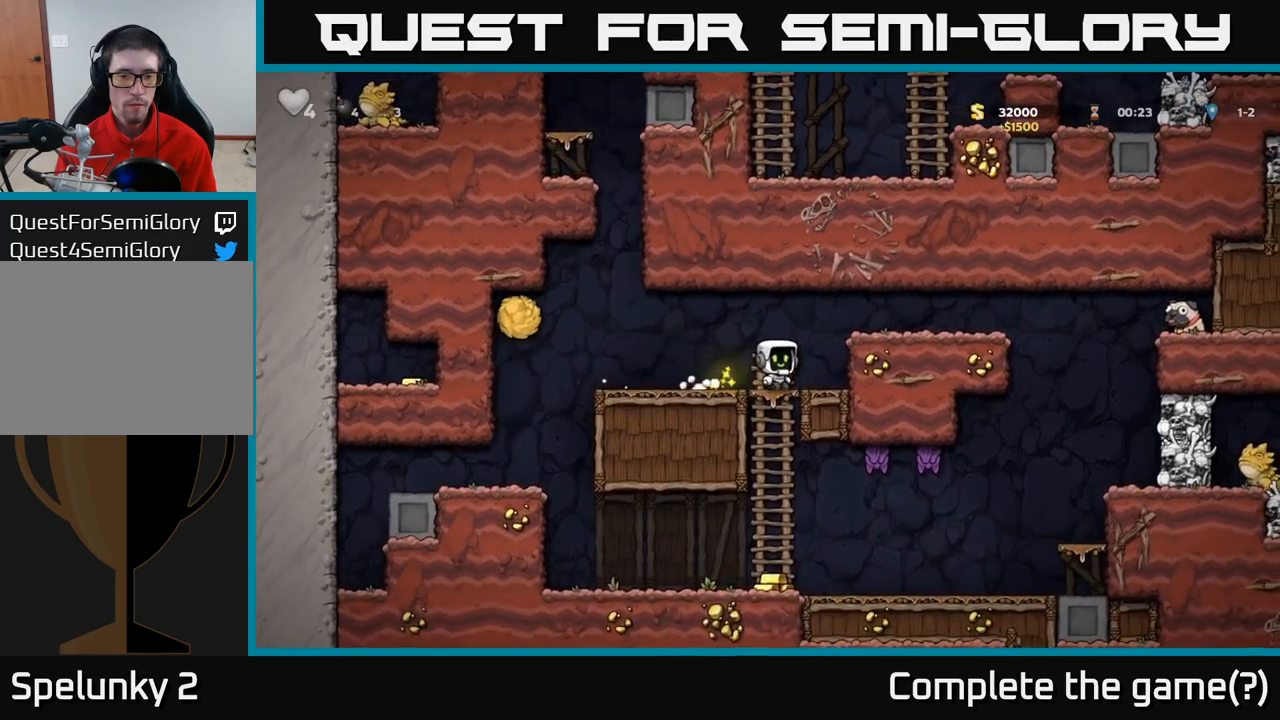
{"buttons": [], "left_stick": "center"}
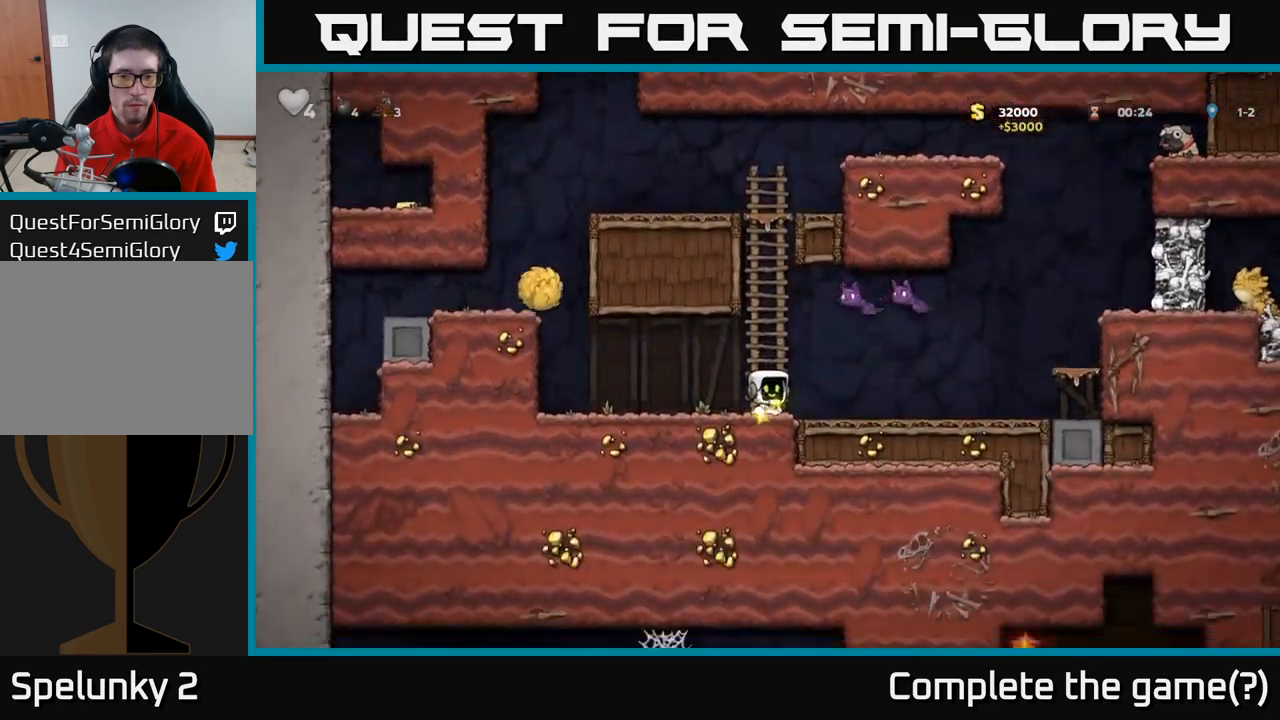
{"buttons": ["A"], "left_stick": "center", "events": [[300, "X", "down"], [350, "A", "down"], [450, "X", "up"]]}
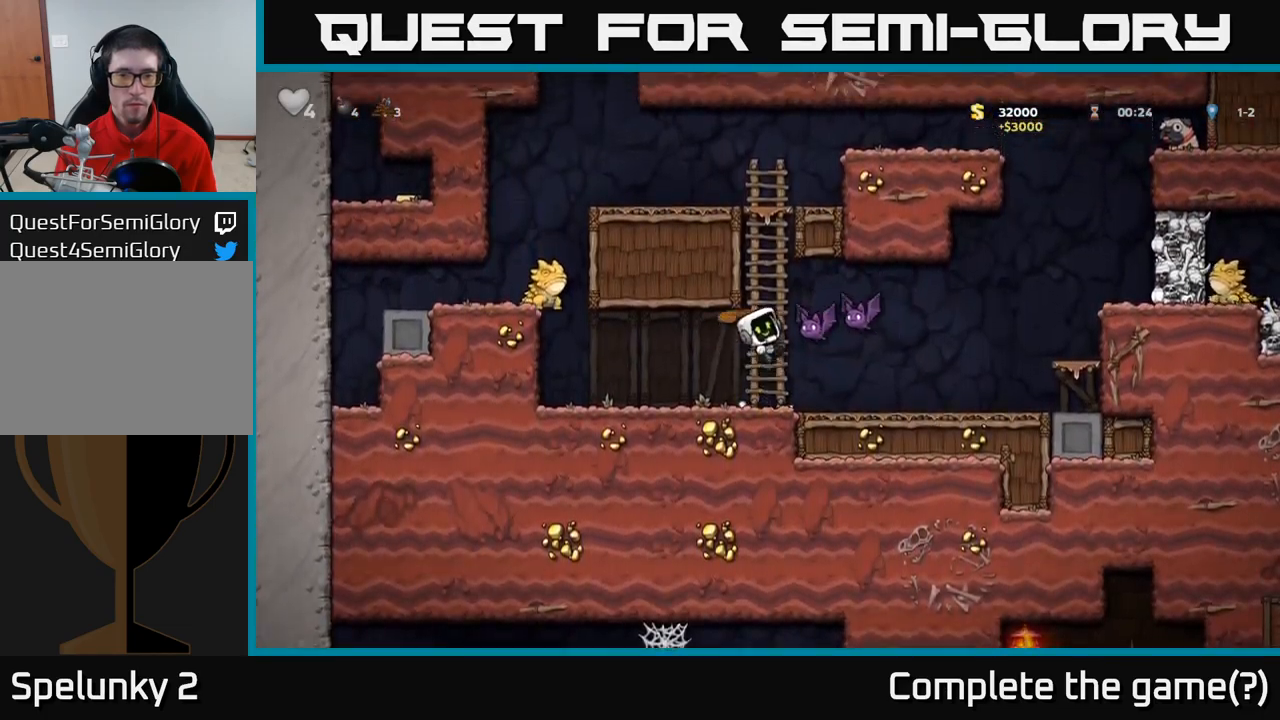
{"buttons": [], "left_stick": "left", "events": [[17, "A", "up"], [400, "left_stick", "left"]]}
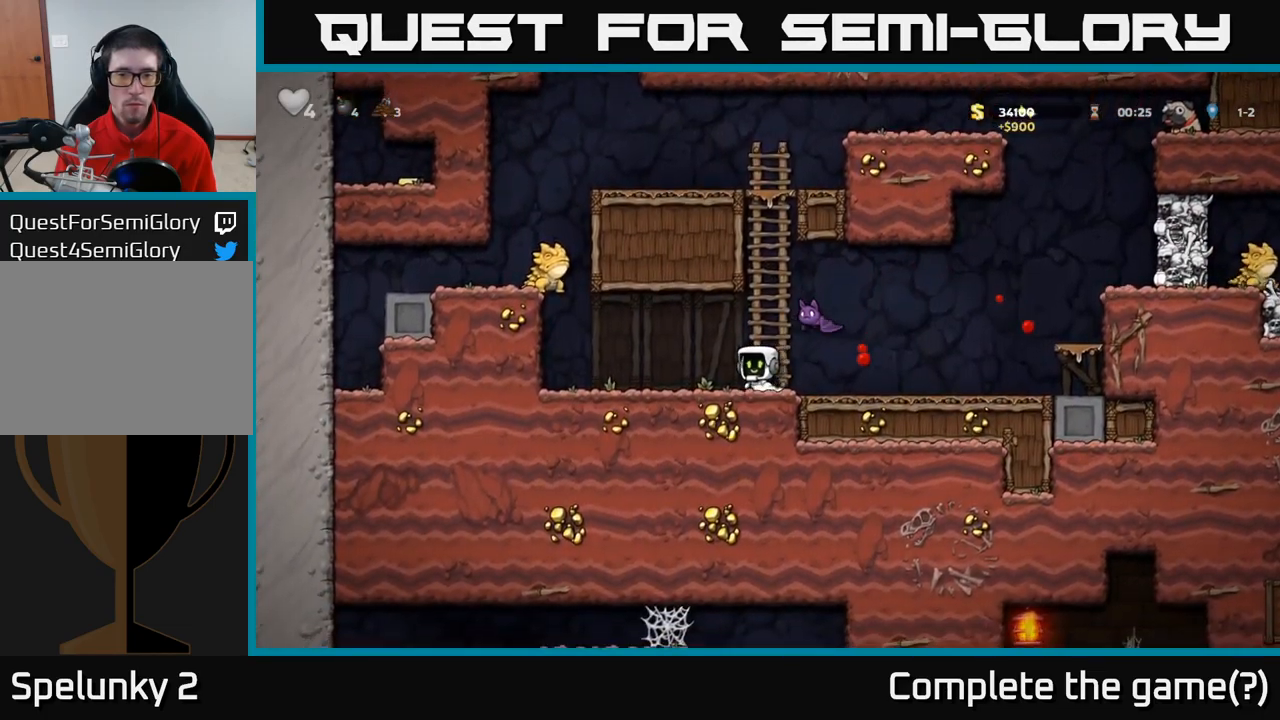
{"buttons": [], "left_stick": "up-left", "events": [[200, "X", "down"], [250, "A", "down"], [267, "X", "up"], [284, "left_stick", "center"], [317, "A", "up"], [384, "left_stick", "up-left"]]}
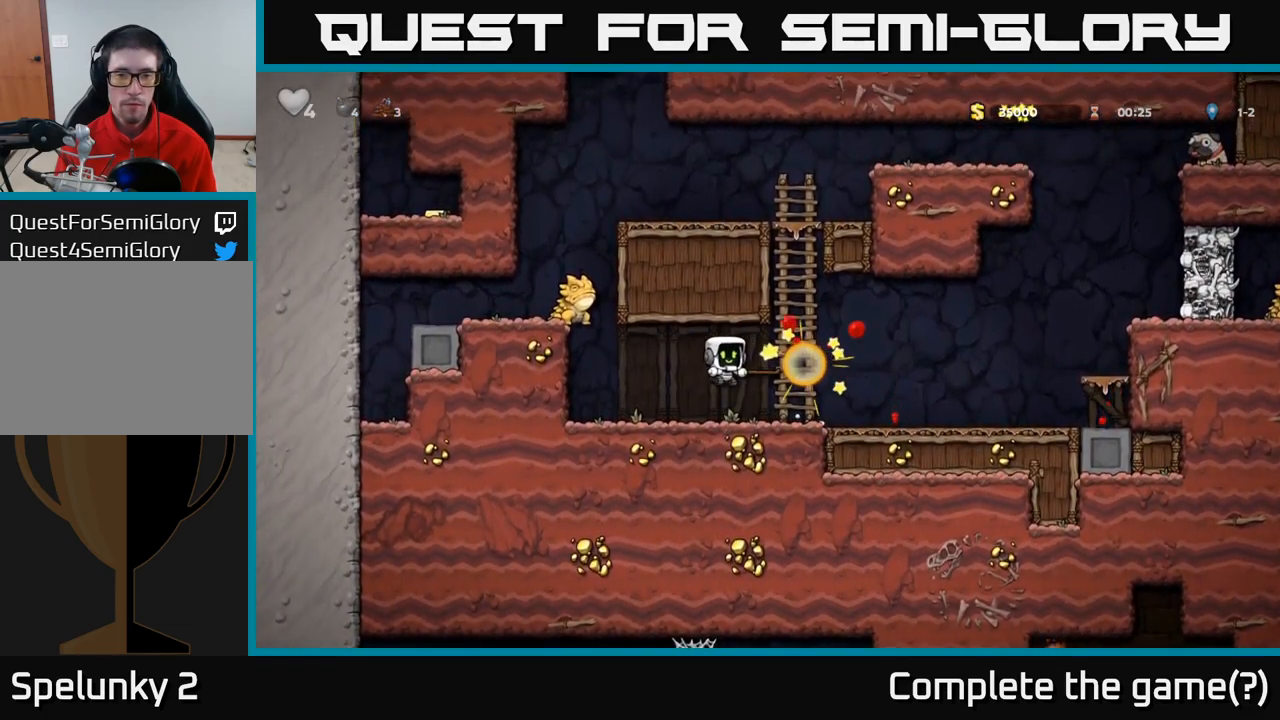
{"buttons": [], "left_stick": "center", "events": [[50, "left_stick", "center"]]}
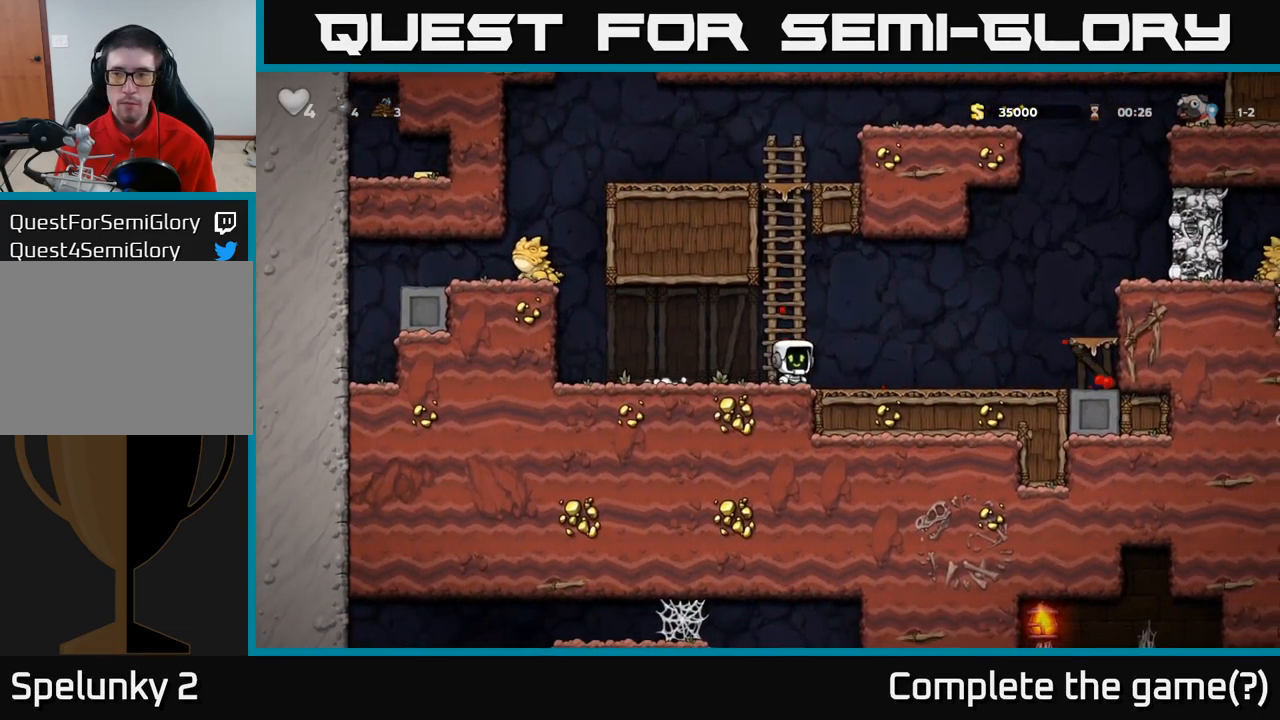
{"buttons": [], "left_stick": "center", "events": [[267, "A", "down"], [500, "A", "up"]]}
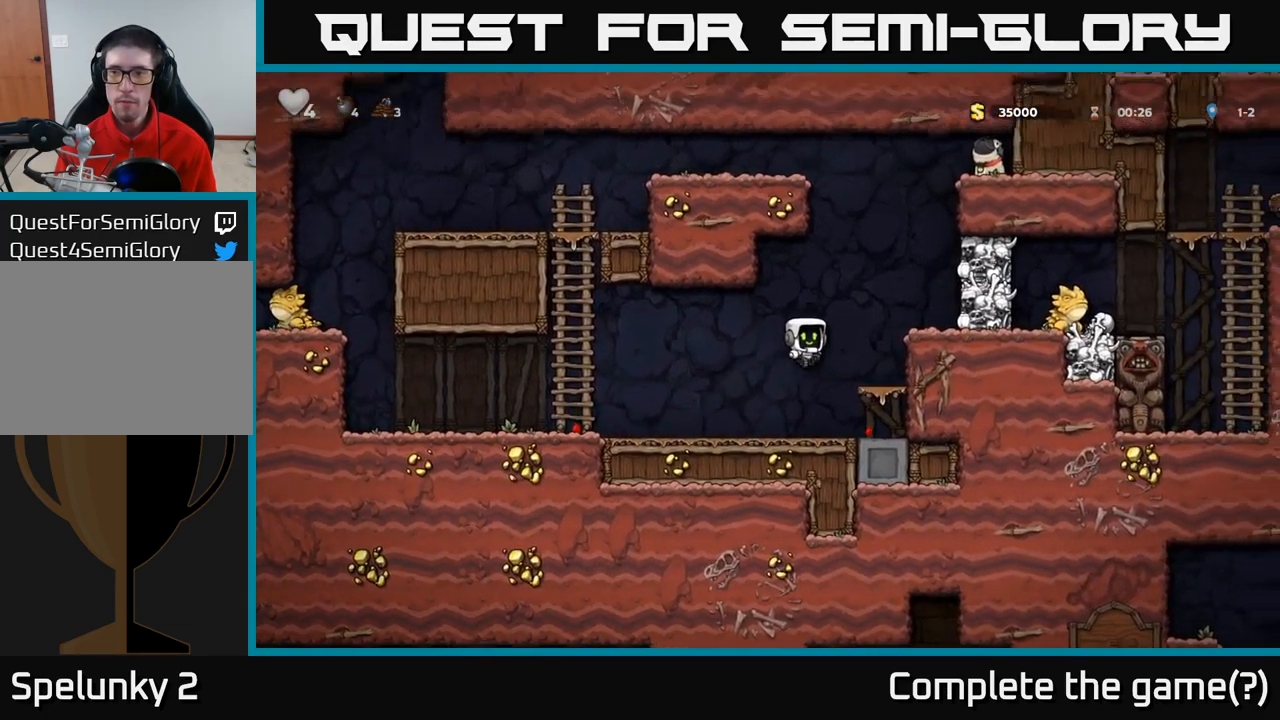
{"buttons": [], "left_stick": "center", "events": [[234, "A", "down"], [350, "A", "up"]]}
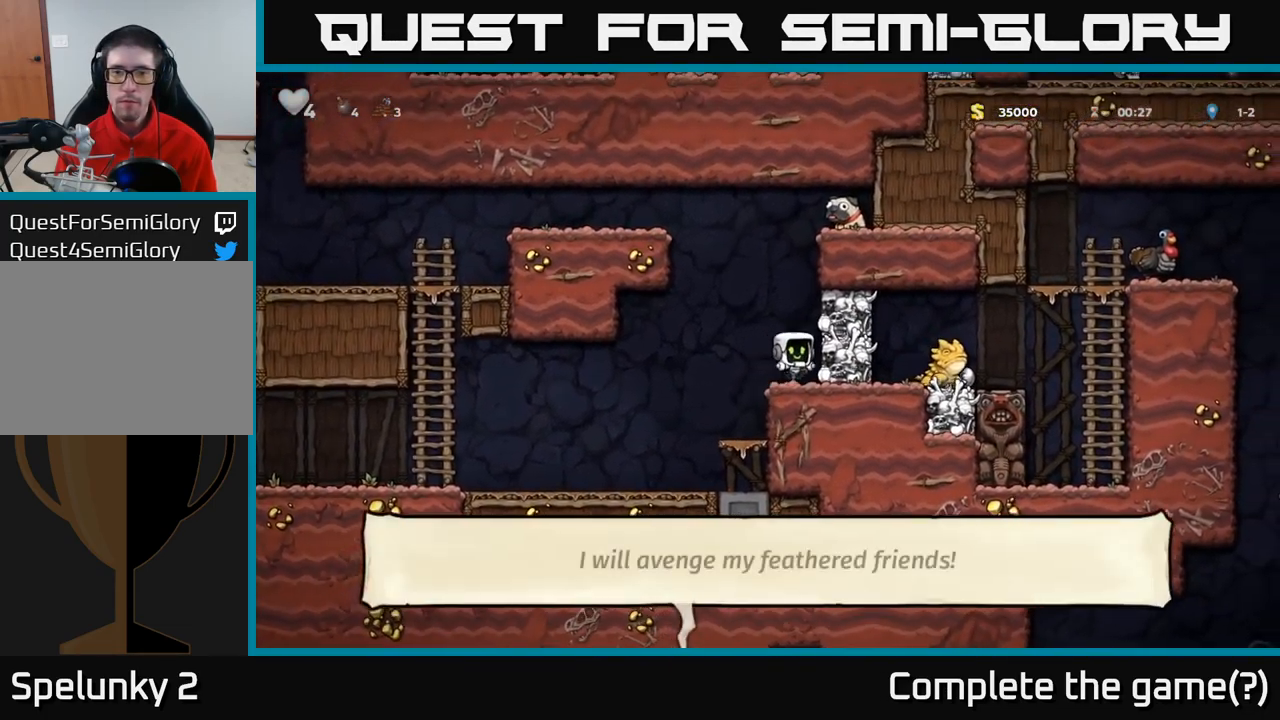
{"buttons": [], "left_stick": "center", "events": []}
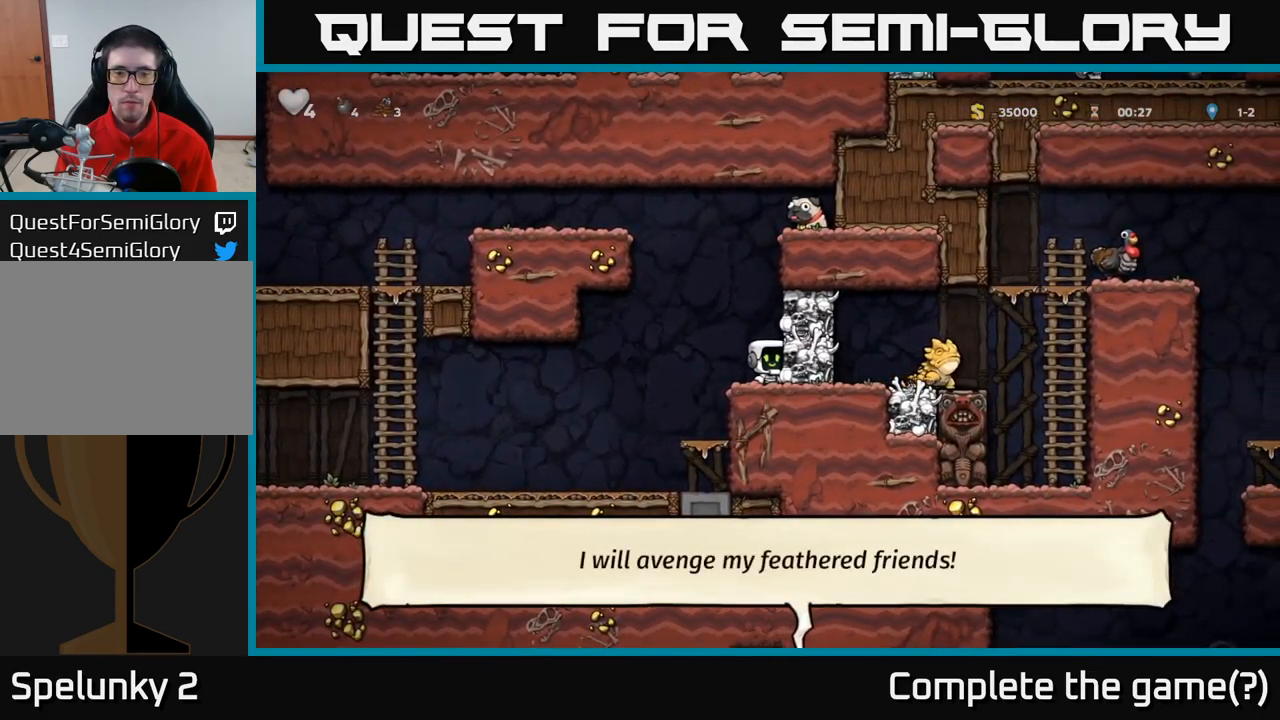
{"buttons": [], "left_stick": "left", "events": [[150, "left_stick", "left"]]}
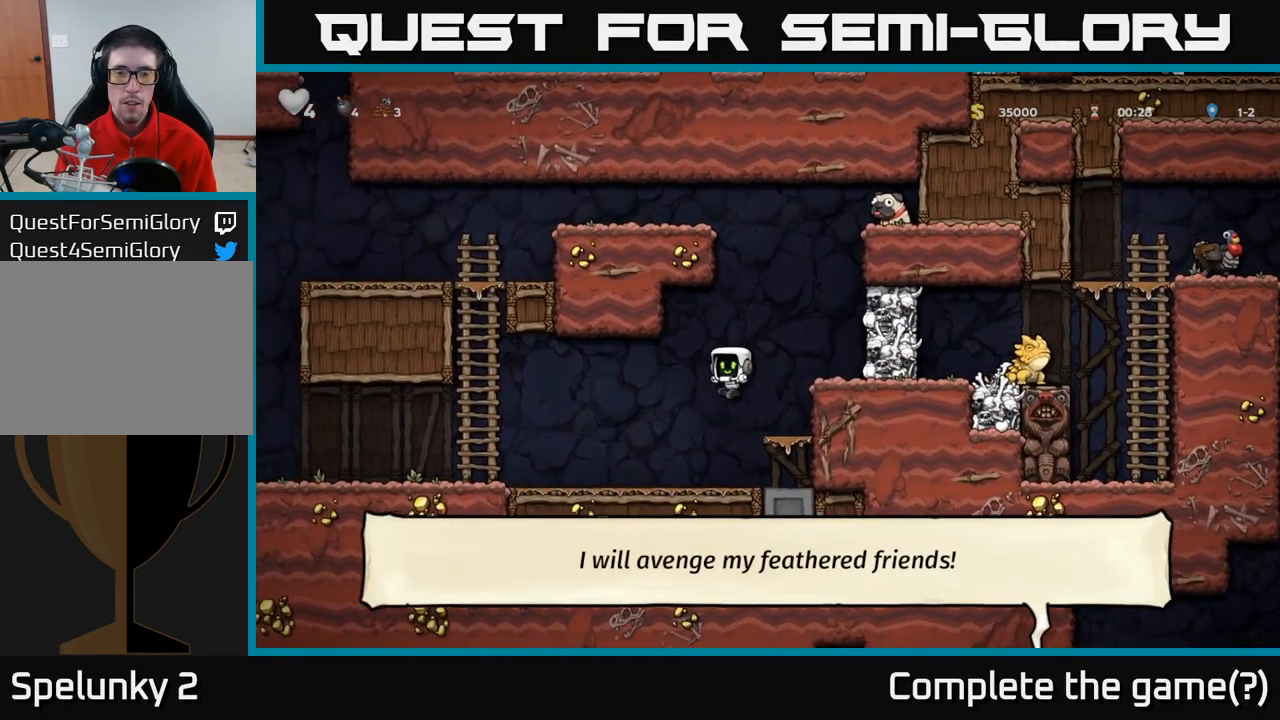
{"buttons": [], "left_stick": "down", "events": [[50, "left_stick", "center"], [167, "left_stick", "down"]]}
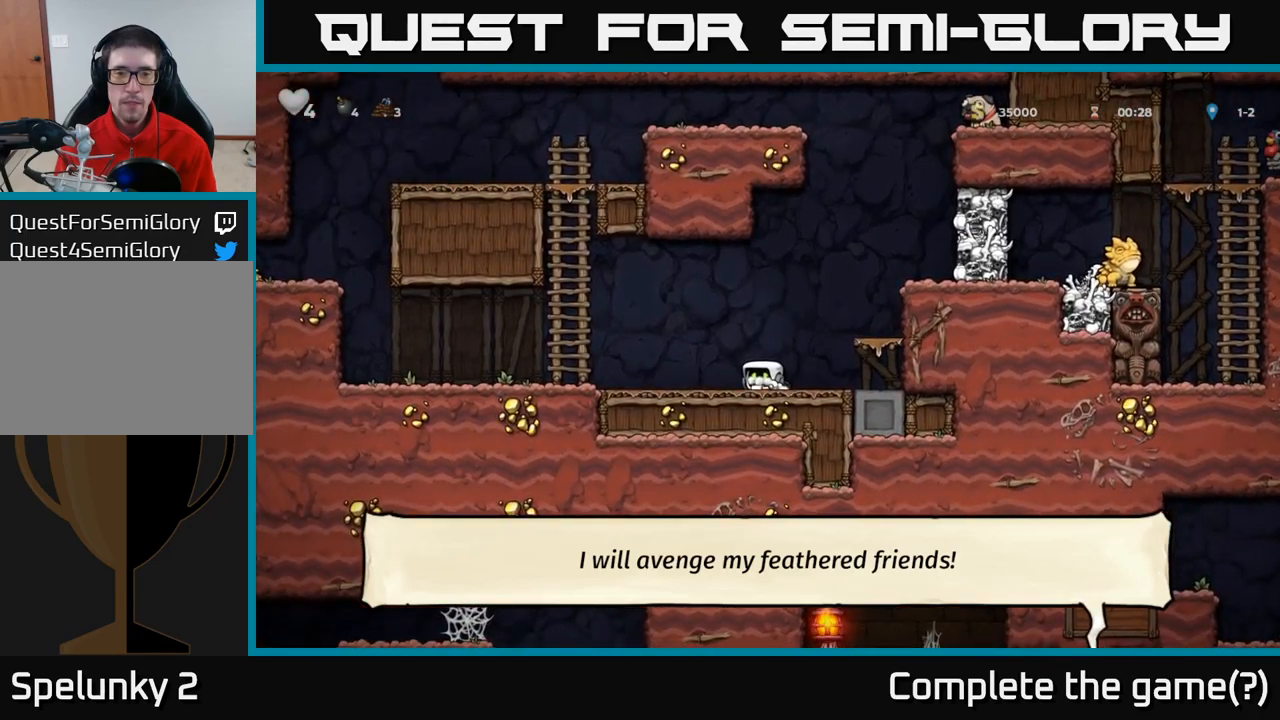
{"buttons": [], "left_stick": "down", "events": []}
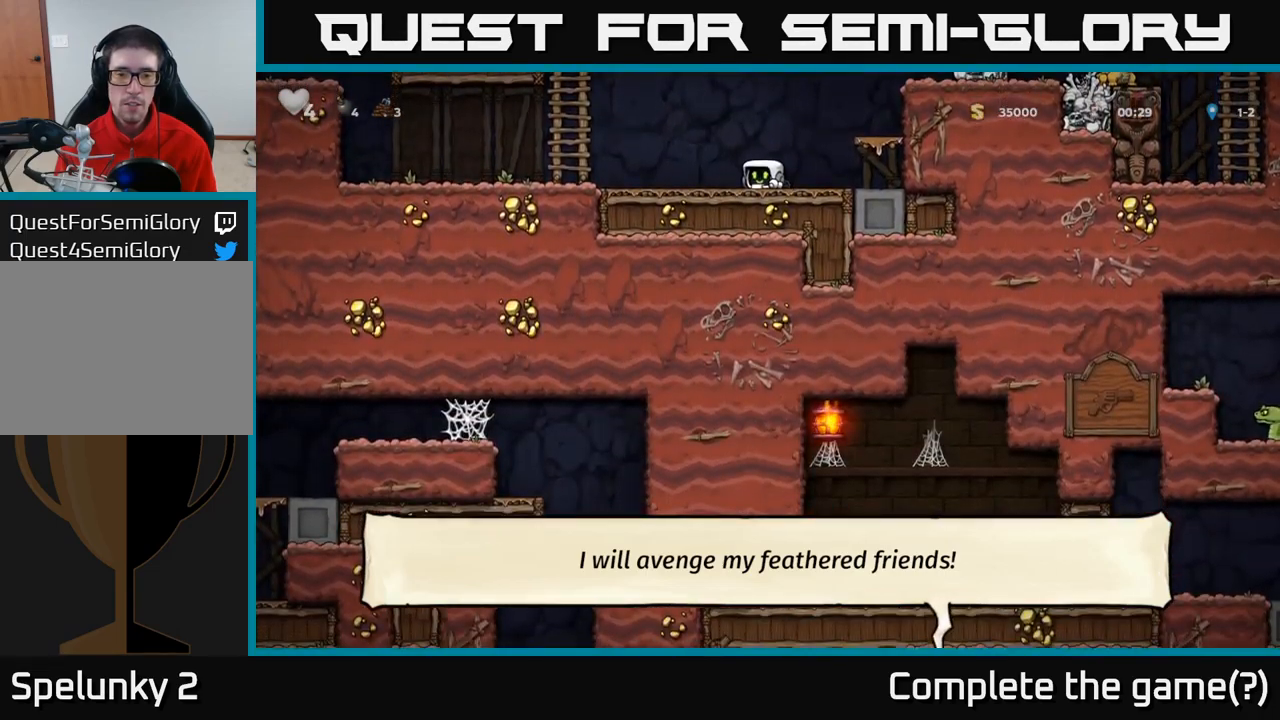
{"buttons": [], "left_stick": "down", "events": []}
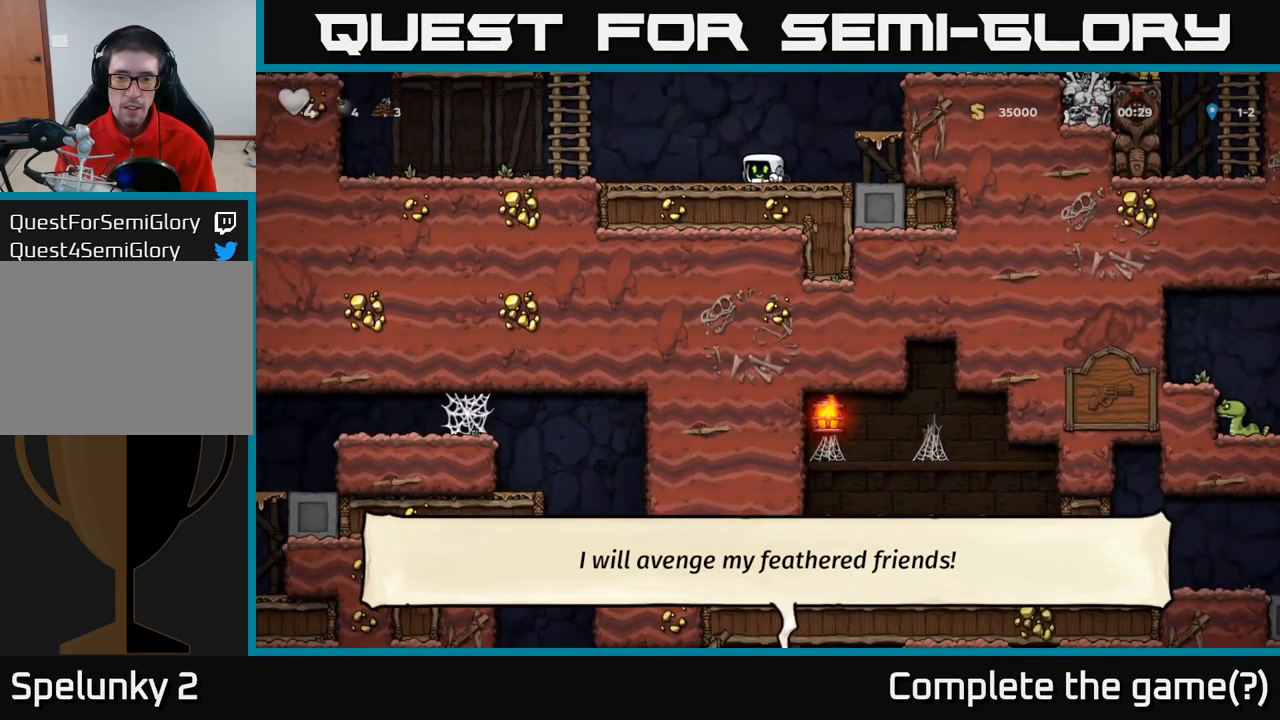
{"buttons": [], "left_stick": "down", "events": []}
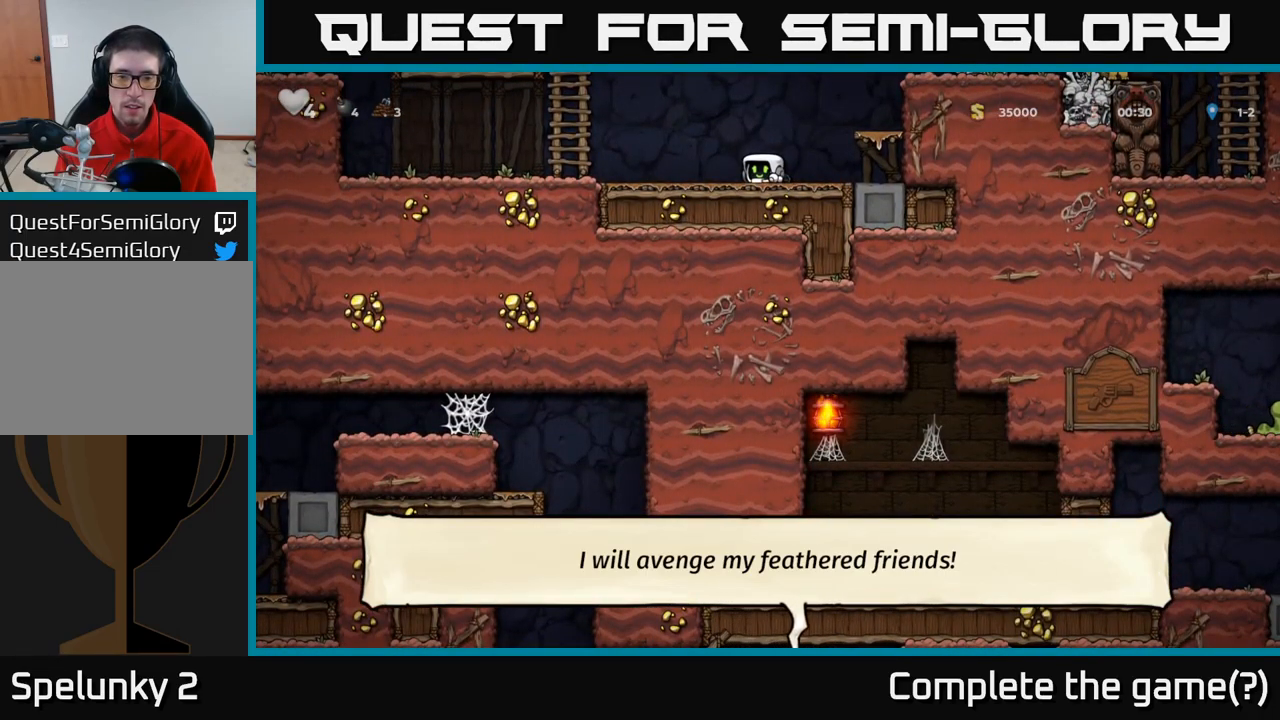
{"buttons": [], "left_stick": "down", "events": []}
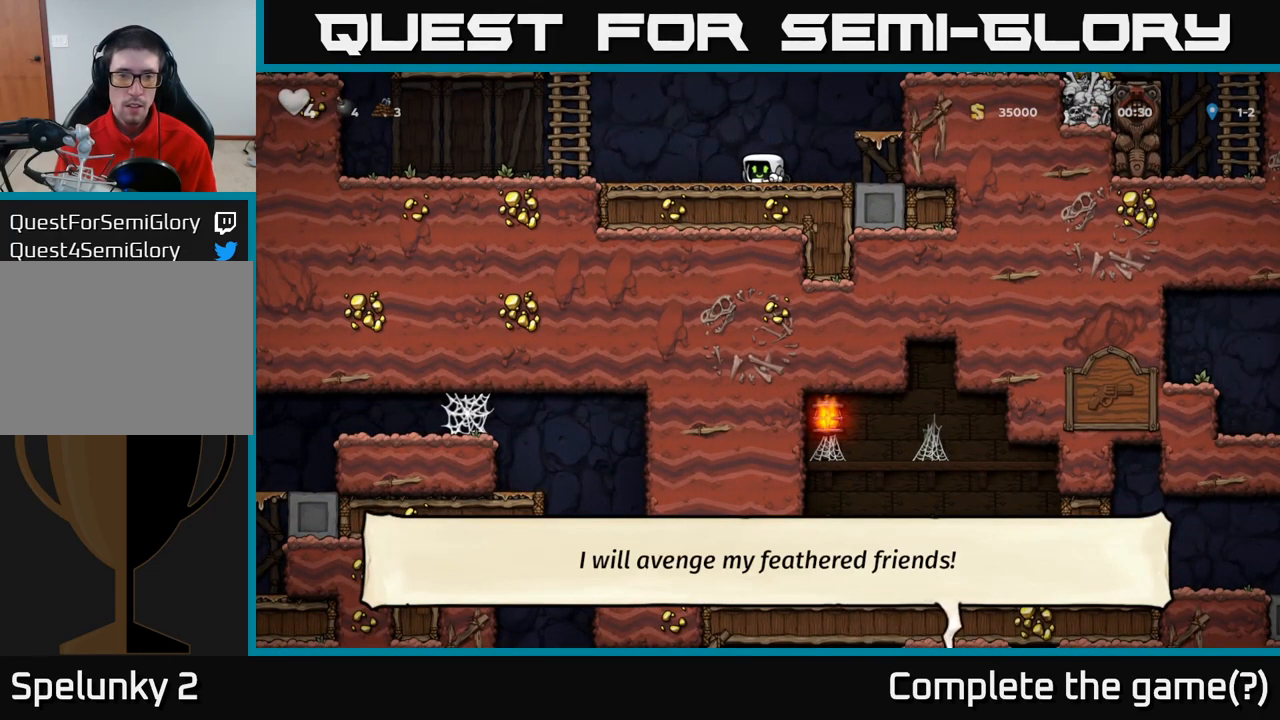
{"buttons": [], "left_stick": "down", "events": []}
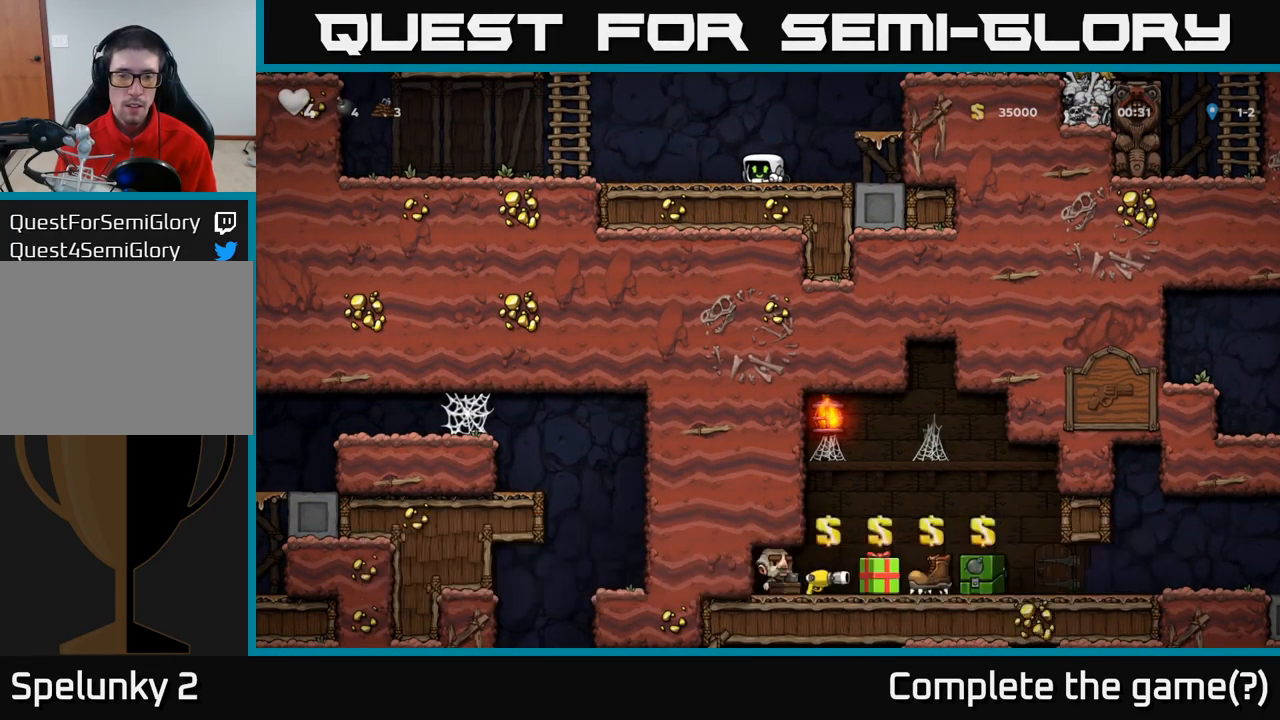
{"buttons": [], "left_stick": "down", "events": []}
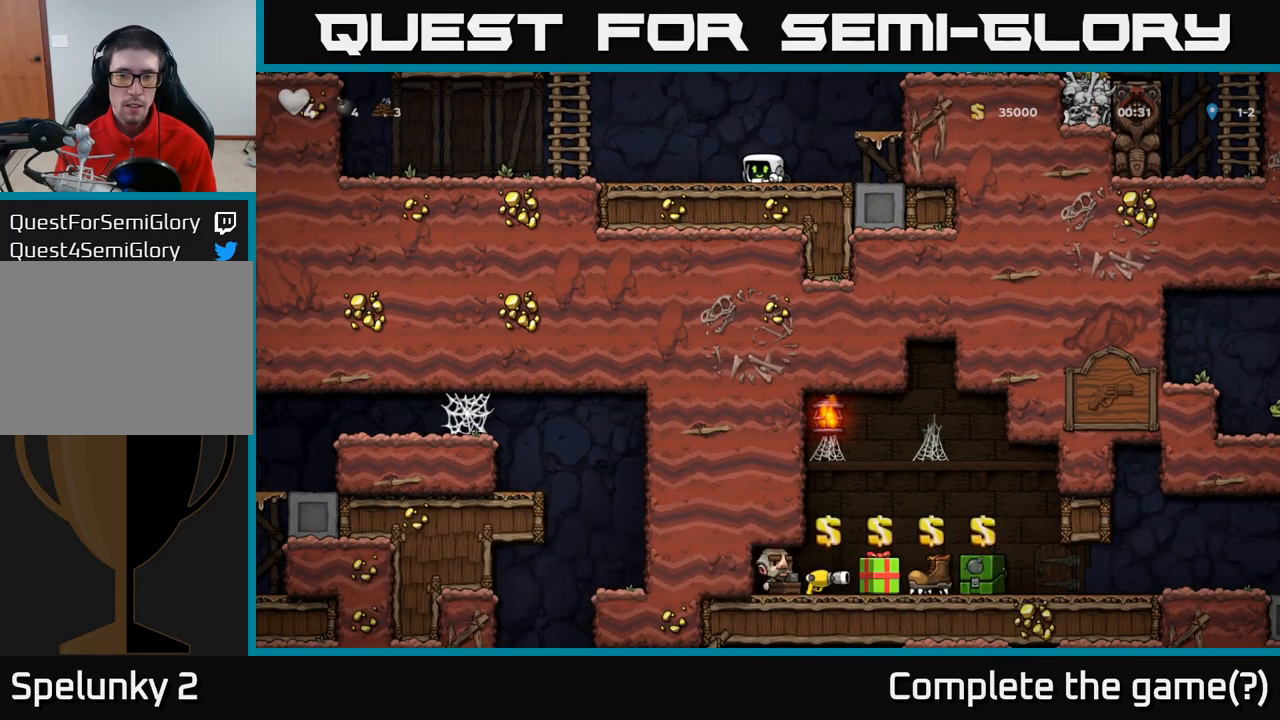
{"buttons": ["A"], "left_stick": "center"}
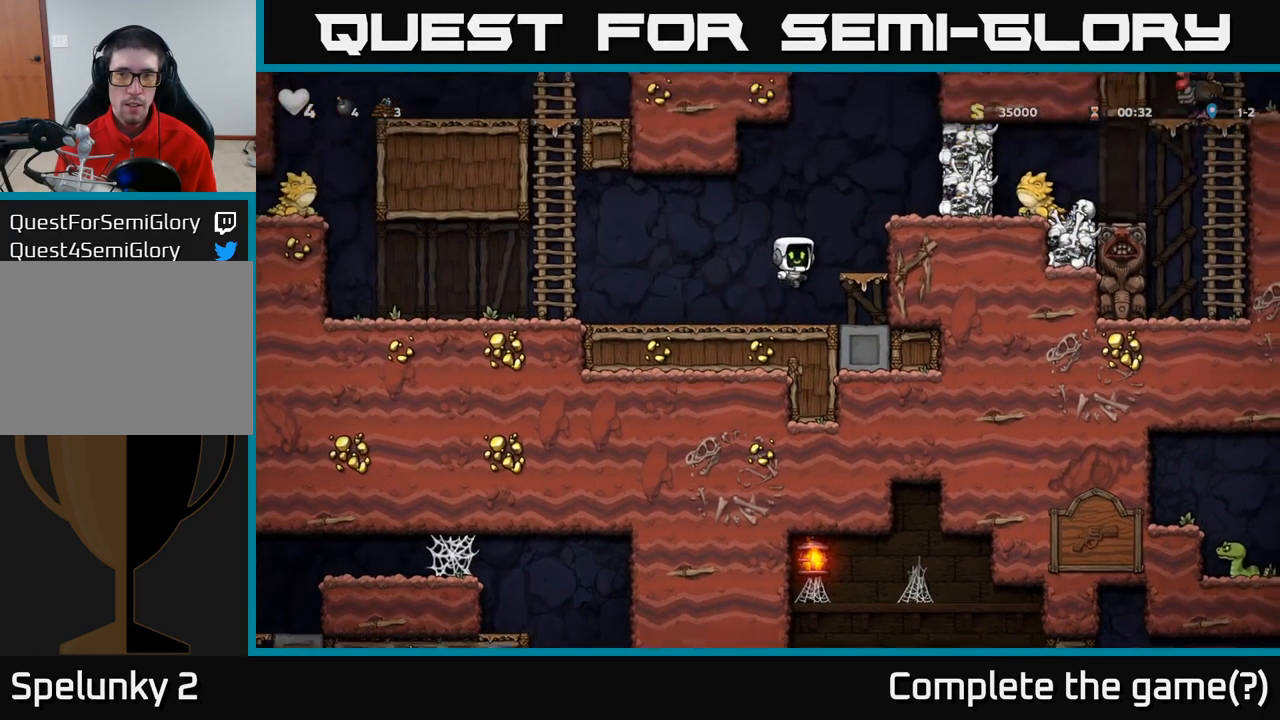
{"buttons": [], "left_stick": "left", "events": [[83, "A", "up"], [316, "A", "down"], [466, "A", "up"], [500, "left_stick", "left"]]}
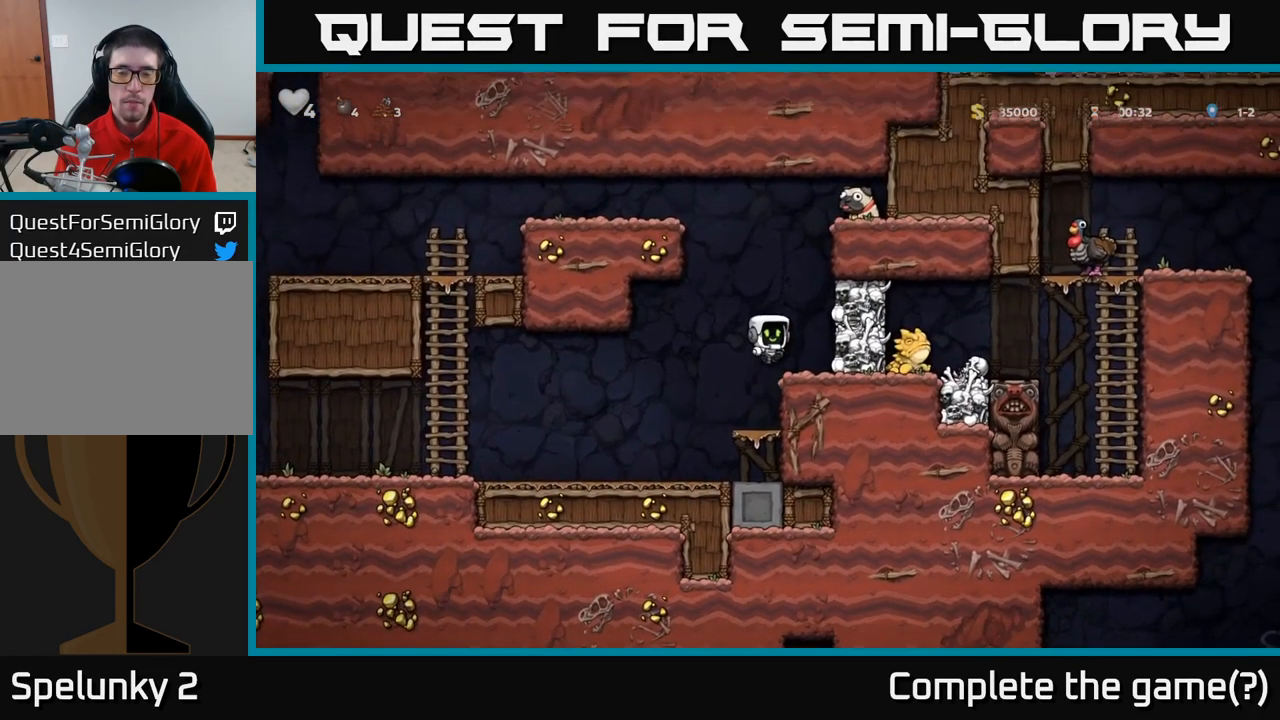
{"buttons": [], "left_stick": "center", "events": [[100, "left_stick", "center"], [283, "A", "down"], [316, "X", "down"], [400, "X", "up"], [466, "A", "up"]]}
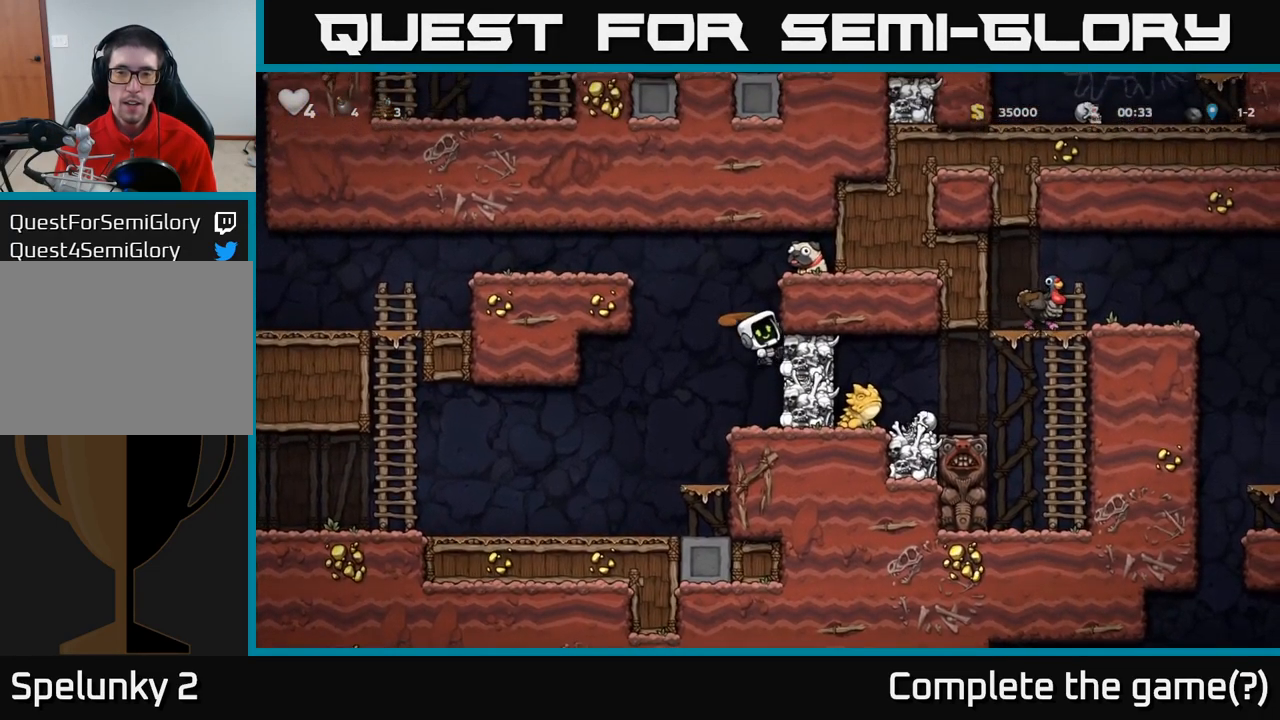
{"buttons": [], "left_stick": "center", "events": []}
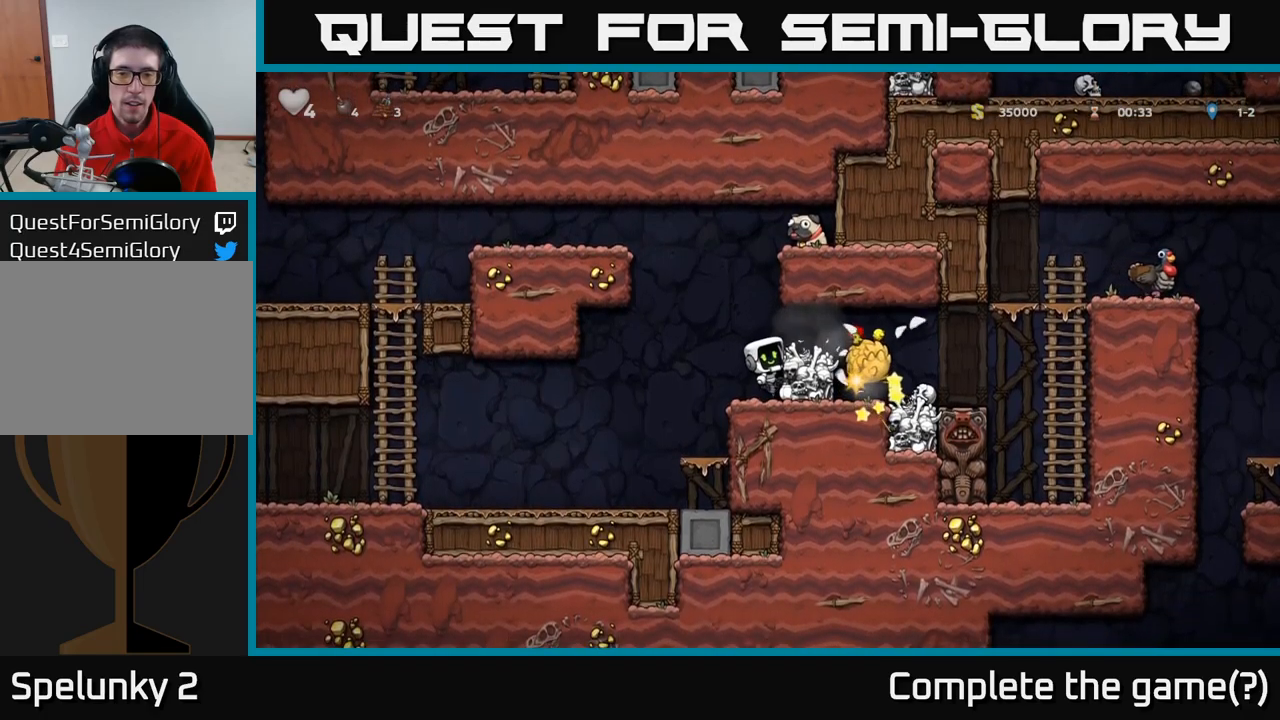
{"buttons": [], "left_stick": "center", "events": [[267, "A", "down"], [350, "A", "up"]]}
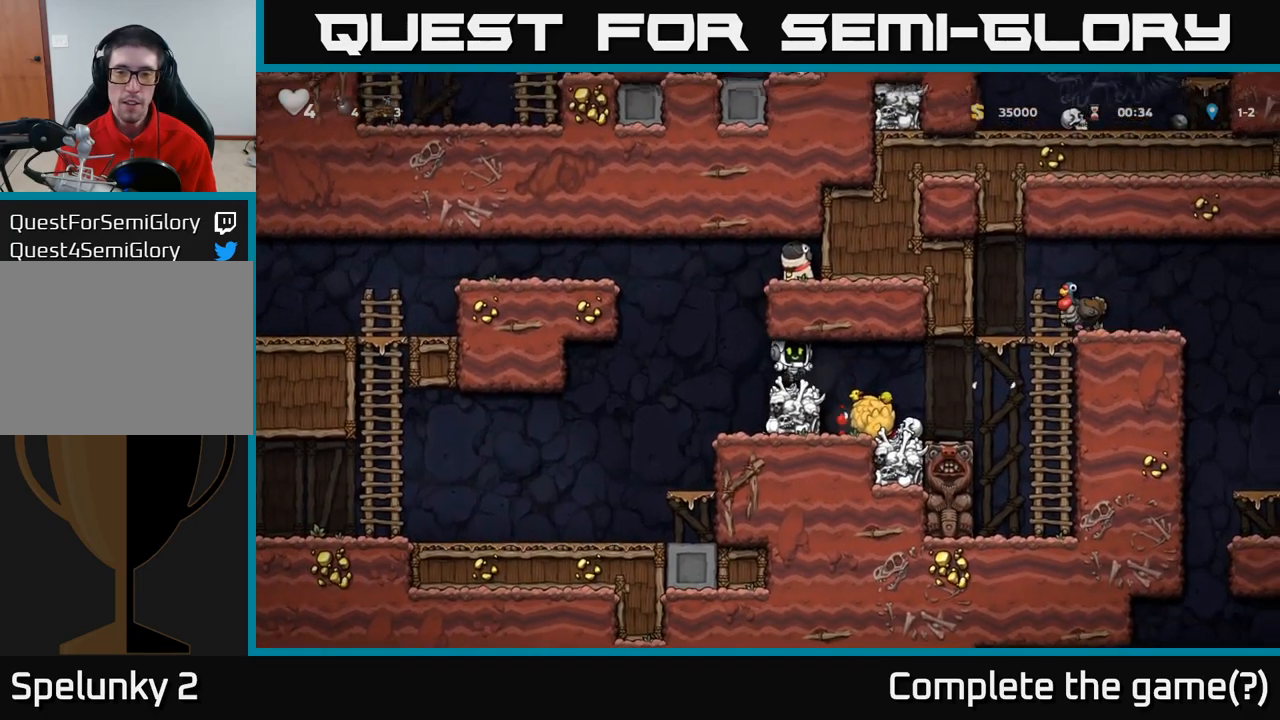
{"buttons": ["A"], "left_stick": "right", "events": [[183, "left_stick", "left"], [383, "A", "down"], [417, "left_stick", "center"], [467, "left_stick", "right"]]}
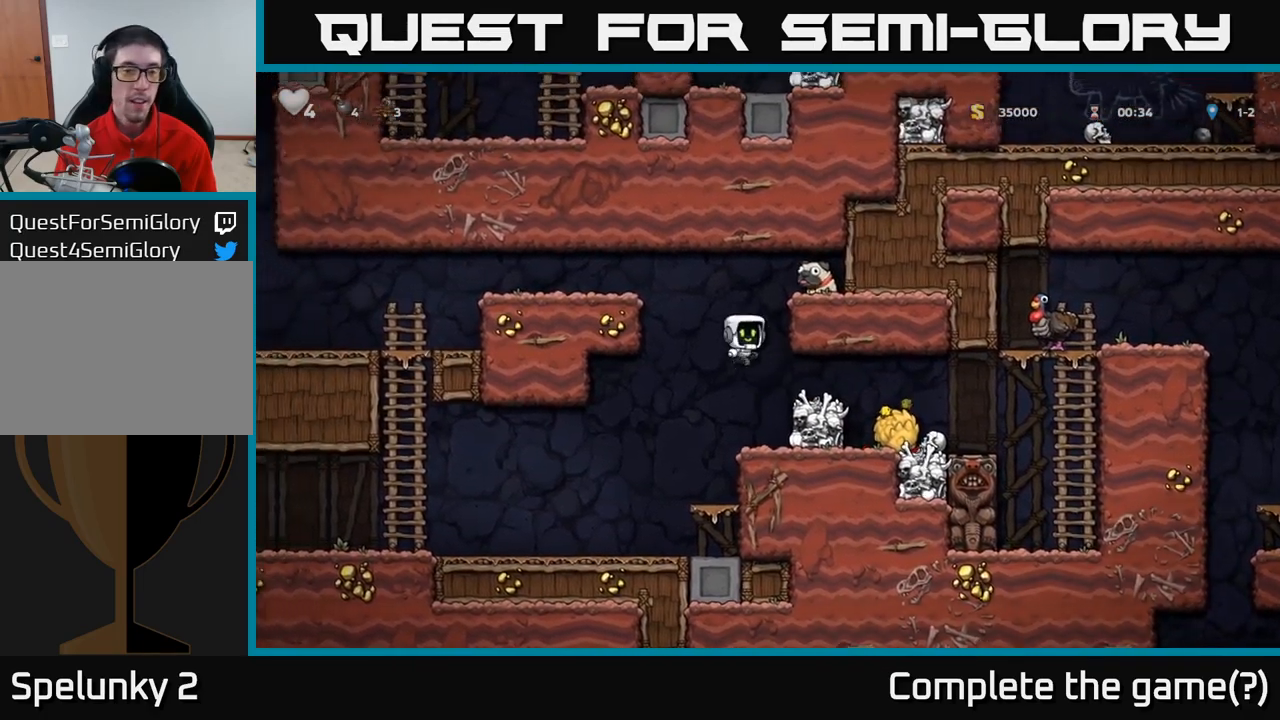
{"buttons": [], "left_stick": "center"}
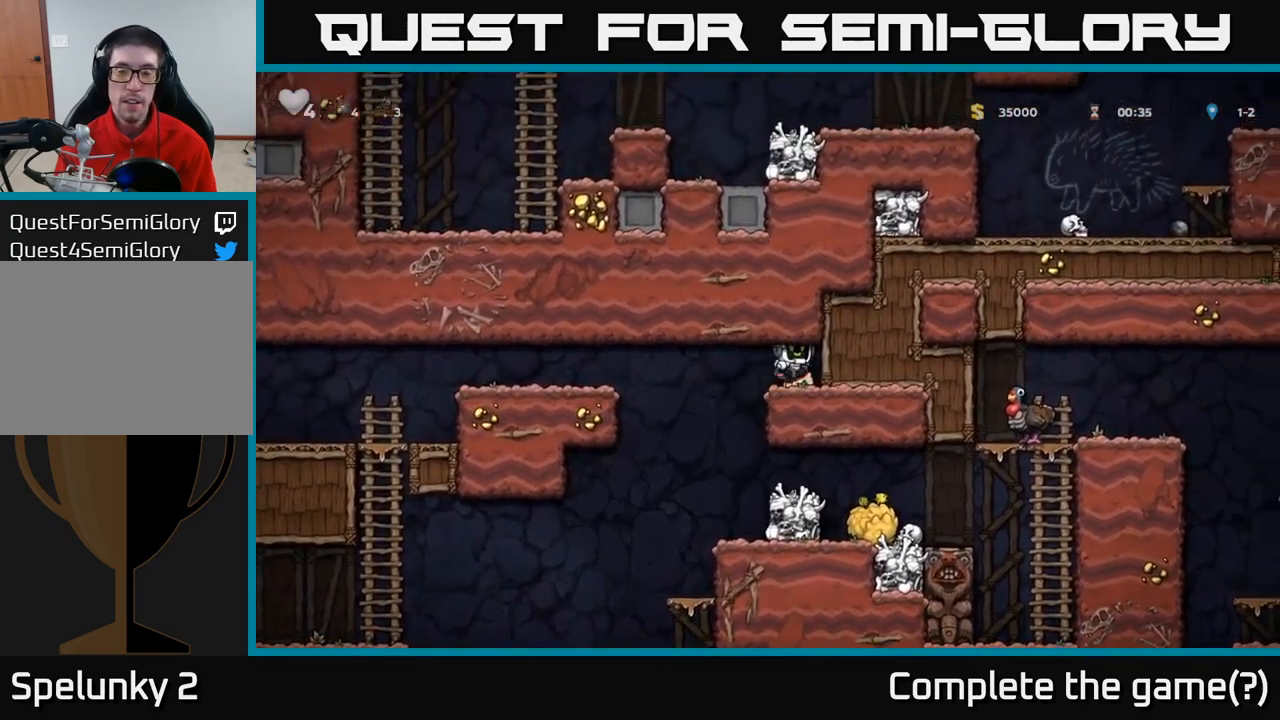
{"buttons": [], "left_stick": "left", "events": [[117, "left_stick", "down"], [233, "X", "down"], [300, "X", "up"], [333, "left_stick", "left"]]}
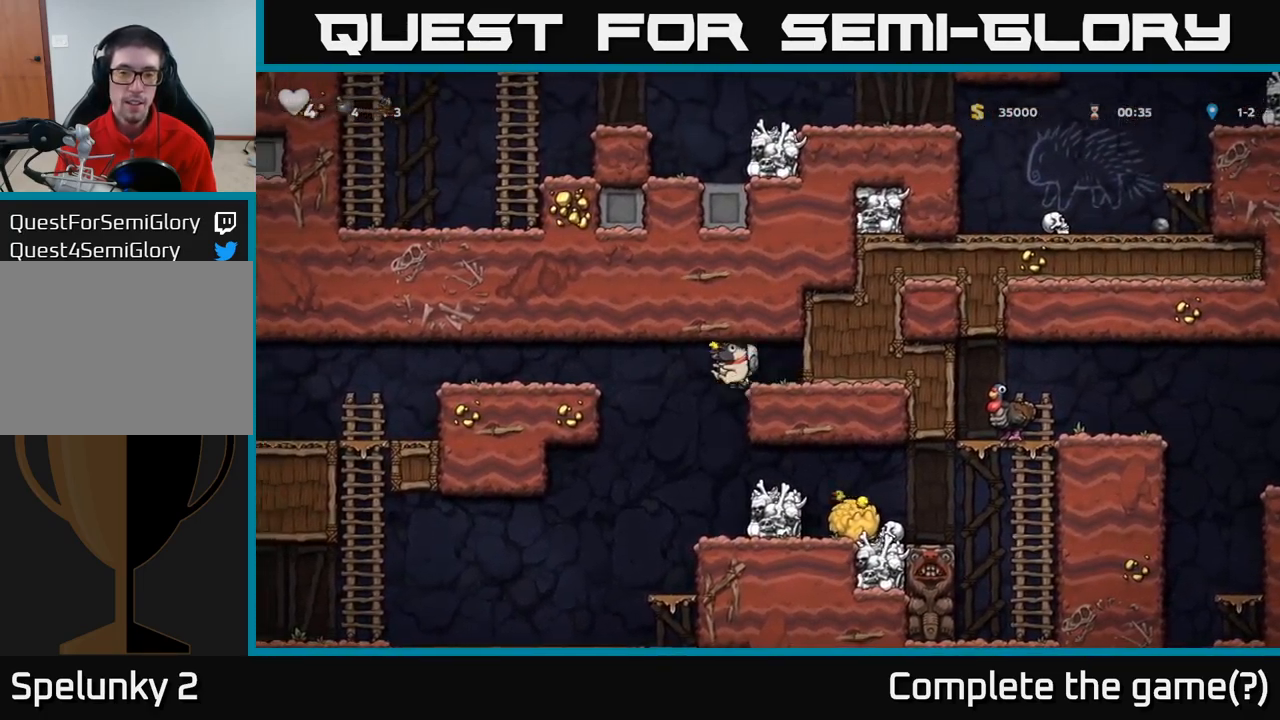
{"buttons": [], "left_stick": "center", "events": [[133, "left_stick", "right"], [200, "left_stick", "center"]]}
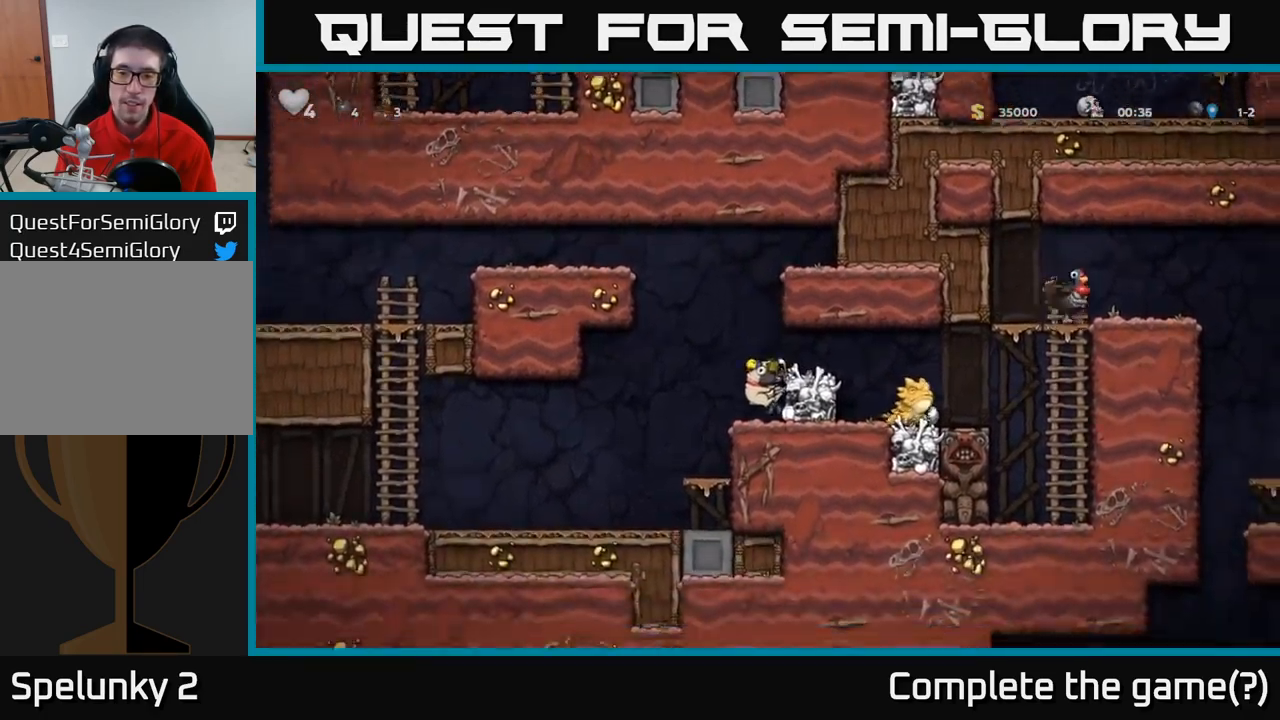
{"buttons": [], "left_stick": "center"}
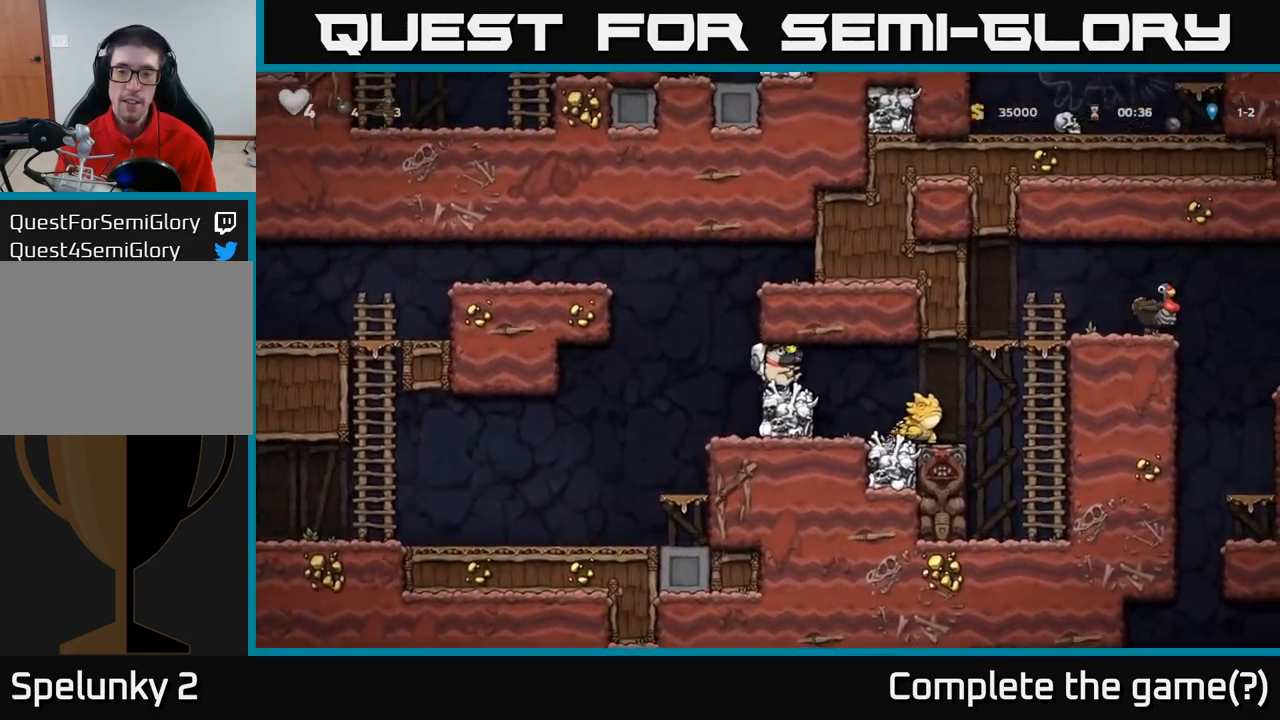
{"buttons": [], "left_stick": "center", "events": []}
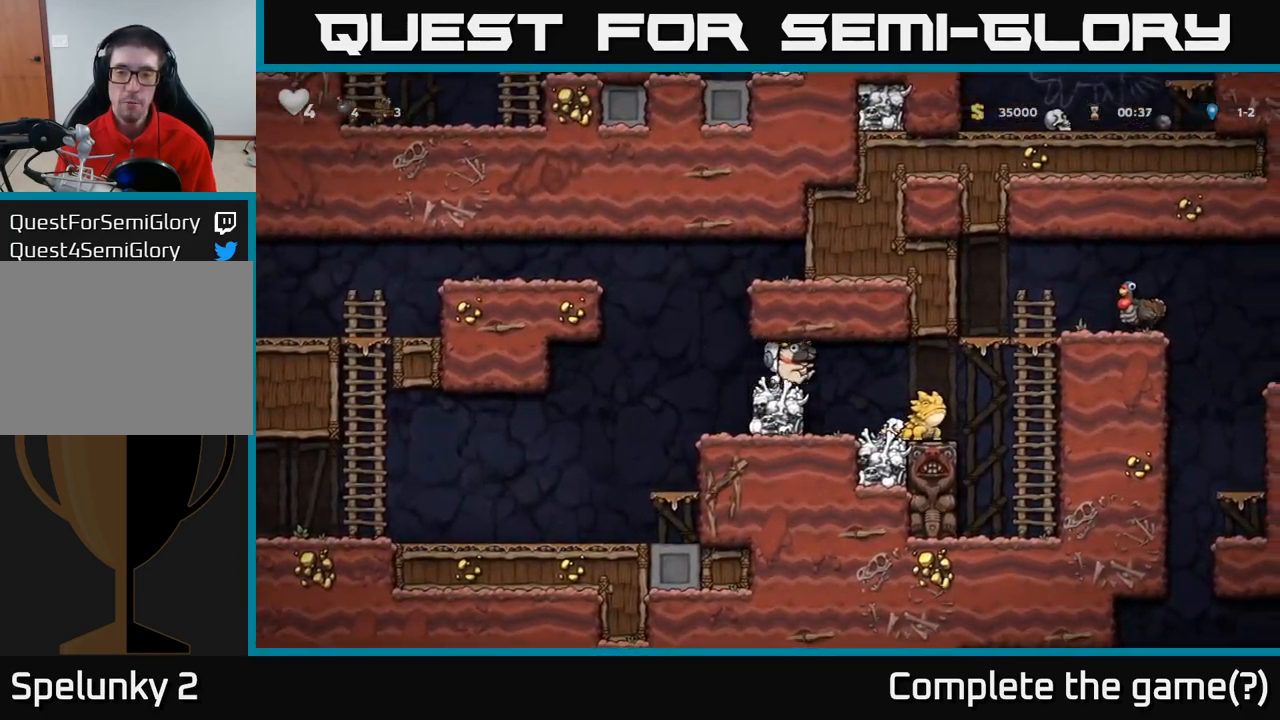
{"buttons": [], "left_stick": "left", "events": [[50, "A", "down"], [150, "A", "up"], [267, "left_stick", "left"], [383, "left_stick", "center"], [467, "left_stick", "left"]]}